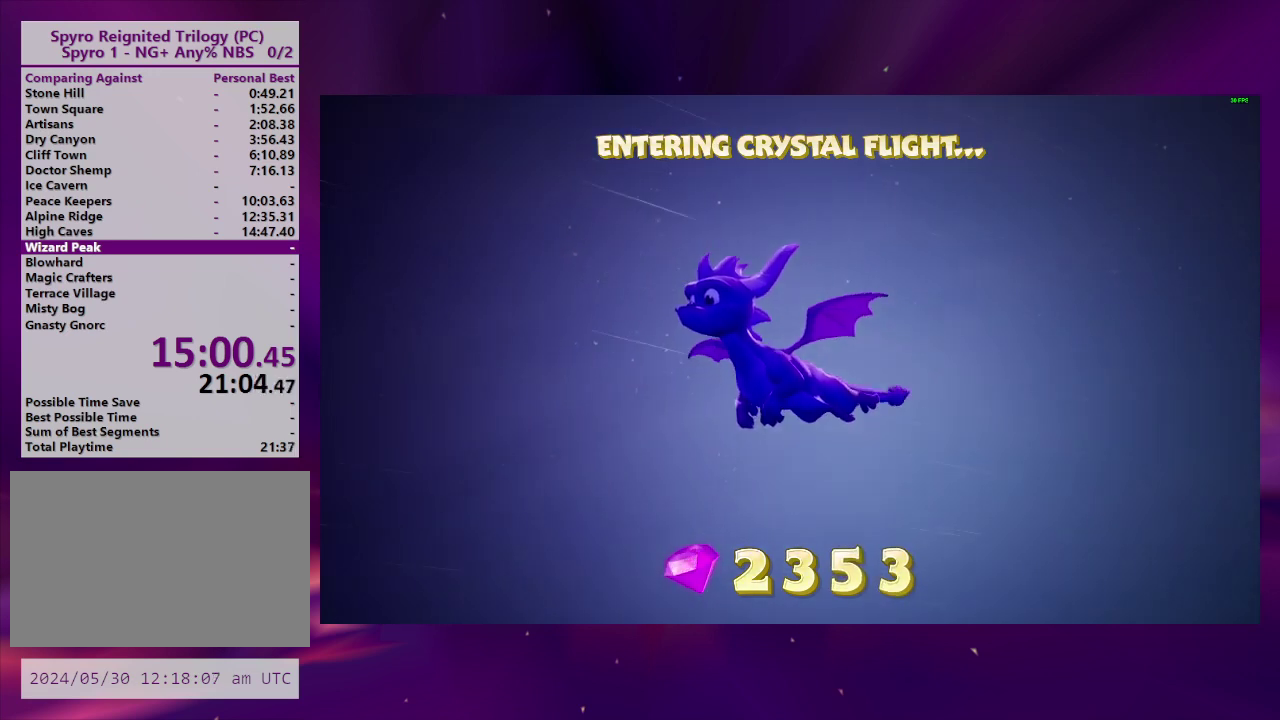
Gameplay with a controller (PlayStation layout); each line is a JSON object with the inputs held at the frame after it. "events" lists button and stick changes between this image and that frame as [ms after this image, input, new state], when the widget could be followed in between. This overlay highlights the sticks when they move; stick clicks (L3 R3) are not distinguishable. Not read: L3 R3 left_stick.
{"buttons": ["DPAD_UP", "DPAD_LEFT"], "right_stick": "center", "events": [[400, "DPAD_LEFT", "down"], [400, "DPAD_UP", "down"]]}
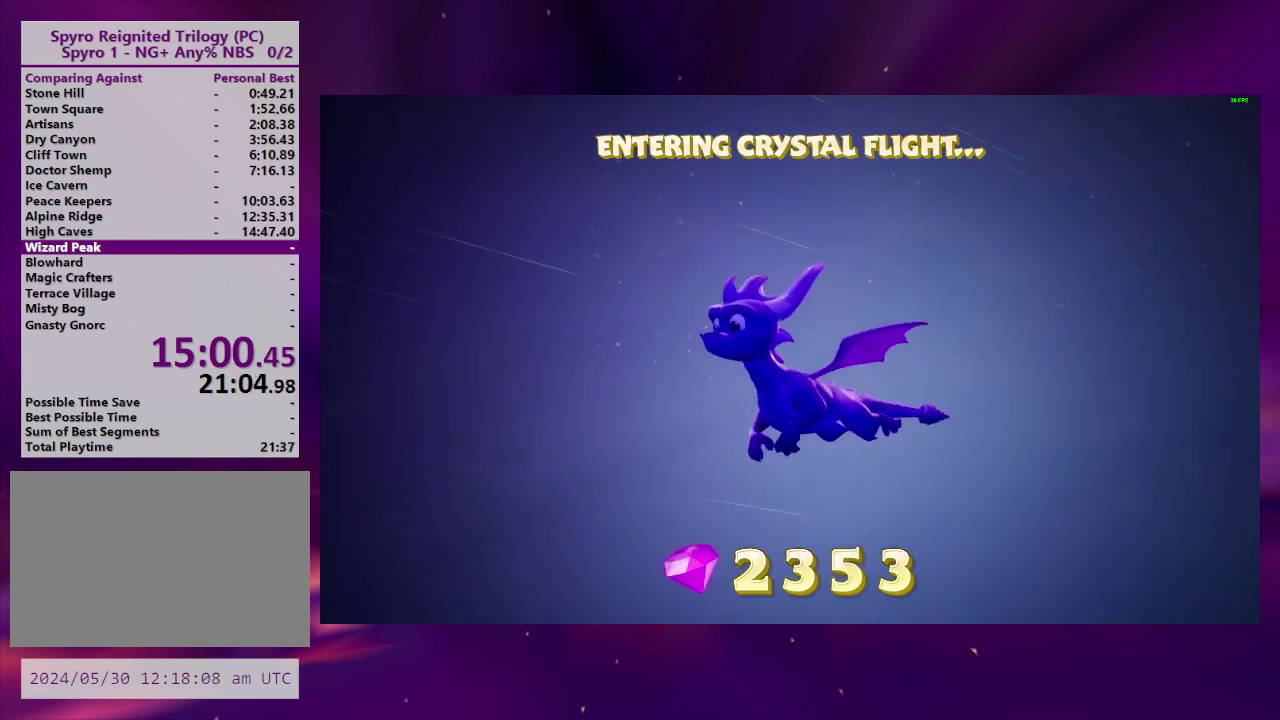
{"buttons": [], "right_stick": "center", "events": [[133, "DPAD_LEFT", "up"], [167, "DPAD_UP", "up"], [333, "DPAD_LEFT", "down"], [333, "DPAD_UP", "down"], [500, "DPAD_LEFT", "up"], [500, "DPAD_UP", "up"]]}
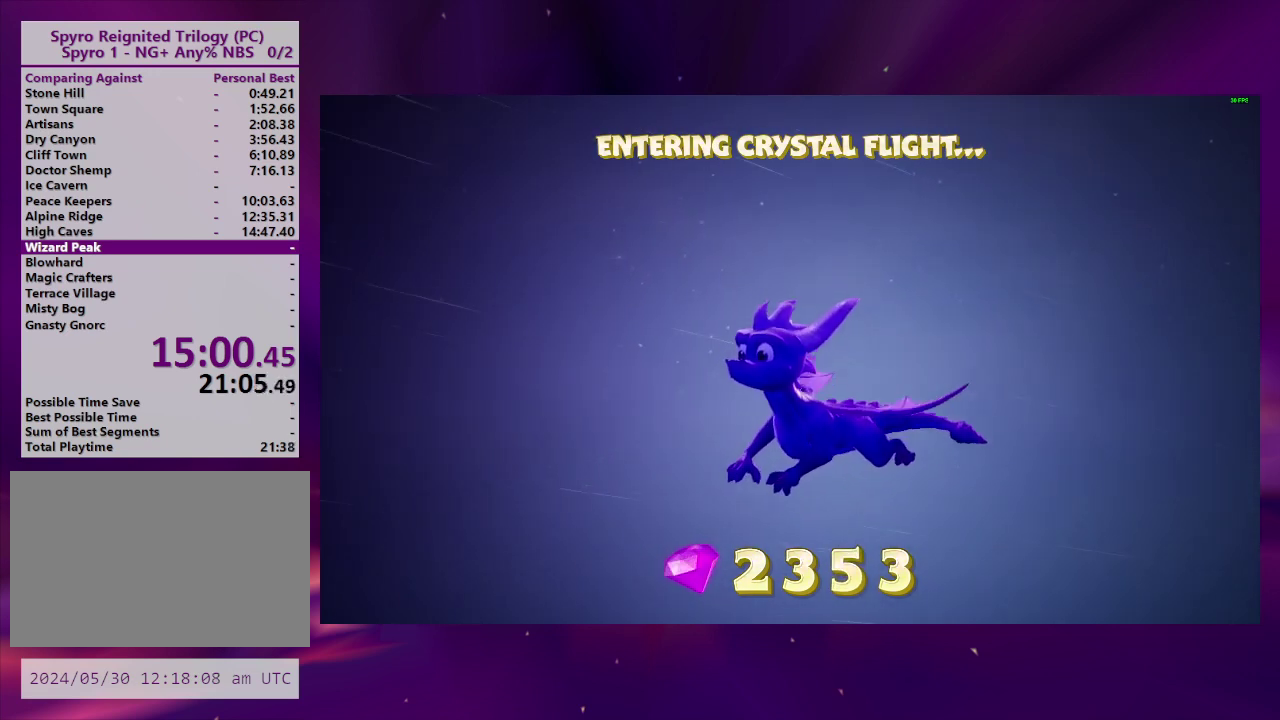
{"buttons": ["DPAD_UP", "DPAD_LEFT"], "right_stick": "center", "events": [[133, "DPAD_LEFT", "down"], [167, "DPAD_UP", "down"]]}
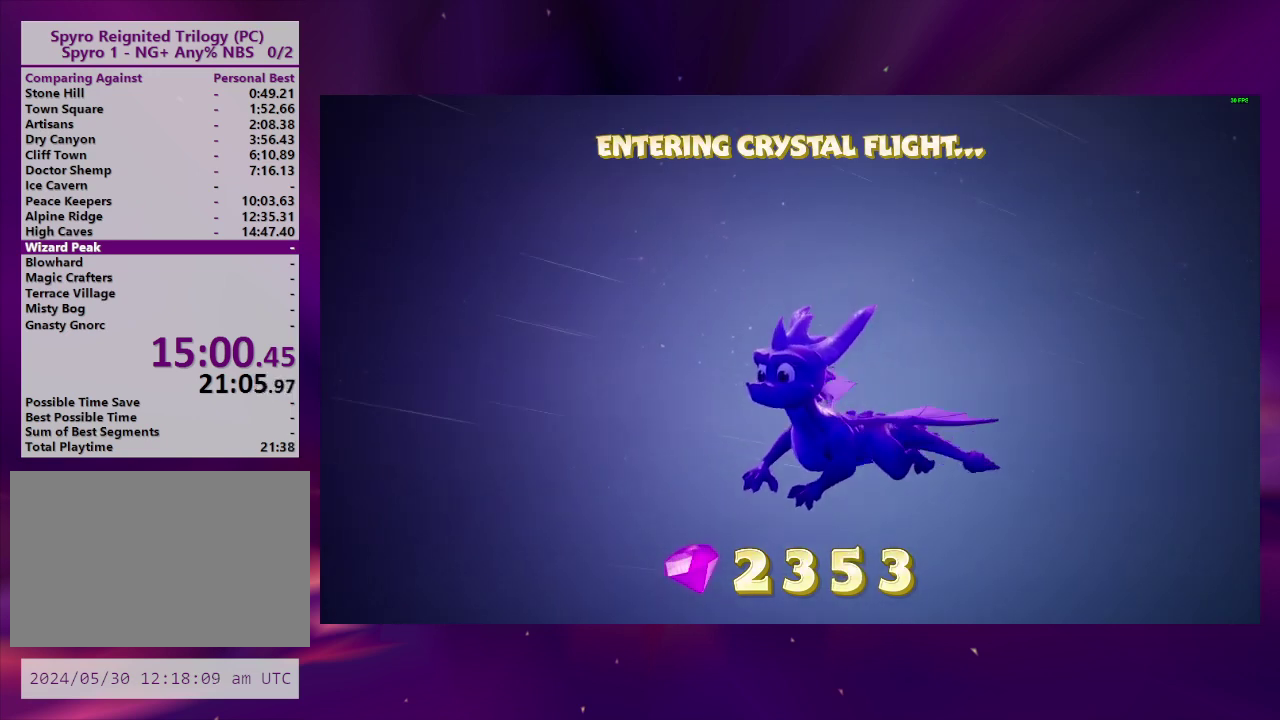
{"buttons": ["DPAD_UP", "DPAD_LEFT"], "right_stick": "center", "events": []}
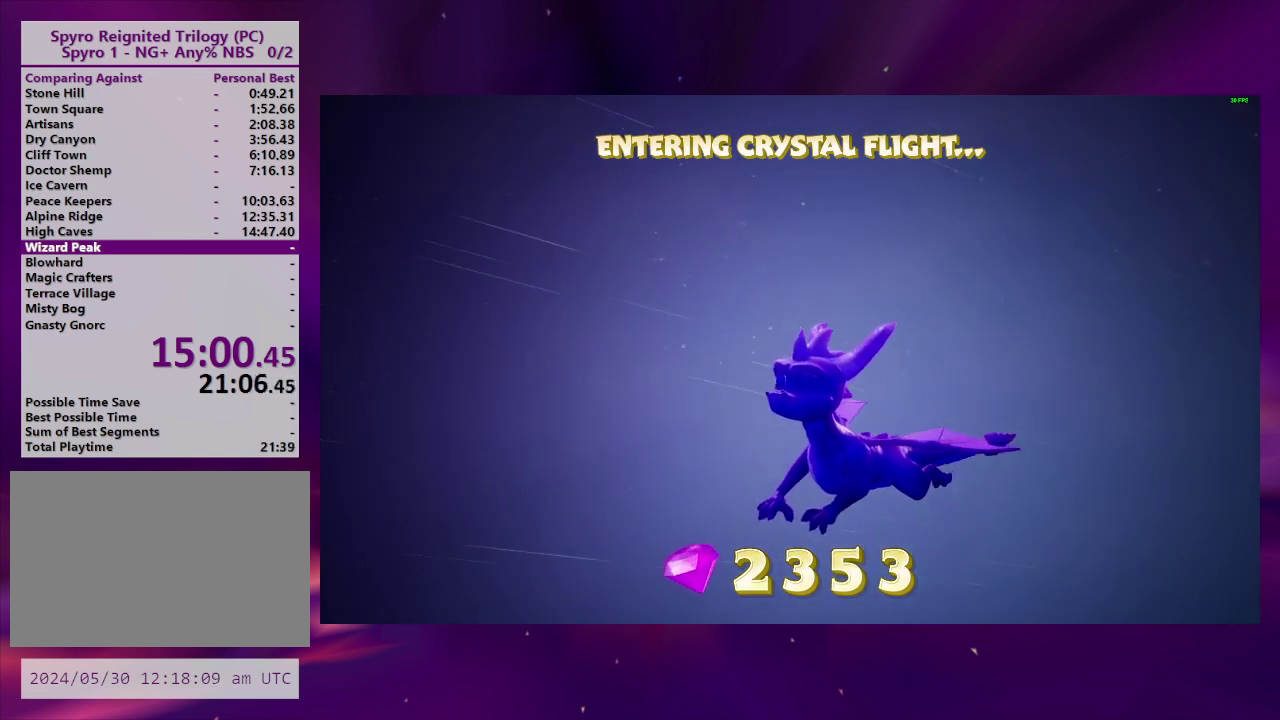
{"buttons": ["DPAD_UP", "DPAD_LEFT"], "right_stick": "center", "events": []}
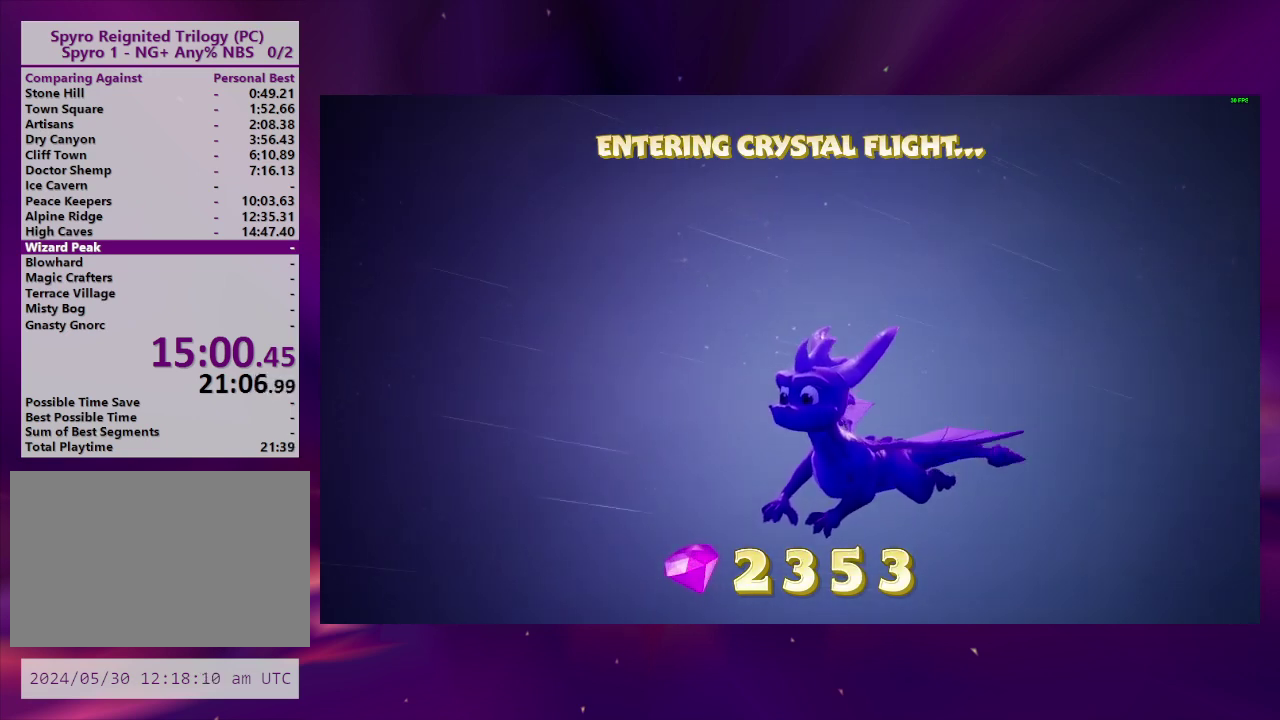
{"buttons": ["DPAD_UP", "DPAD_LEFT"], "right_stick": "center", "events": []}
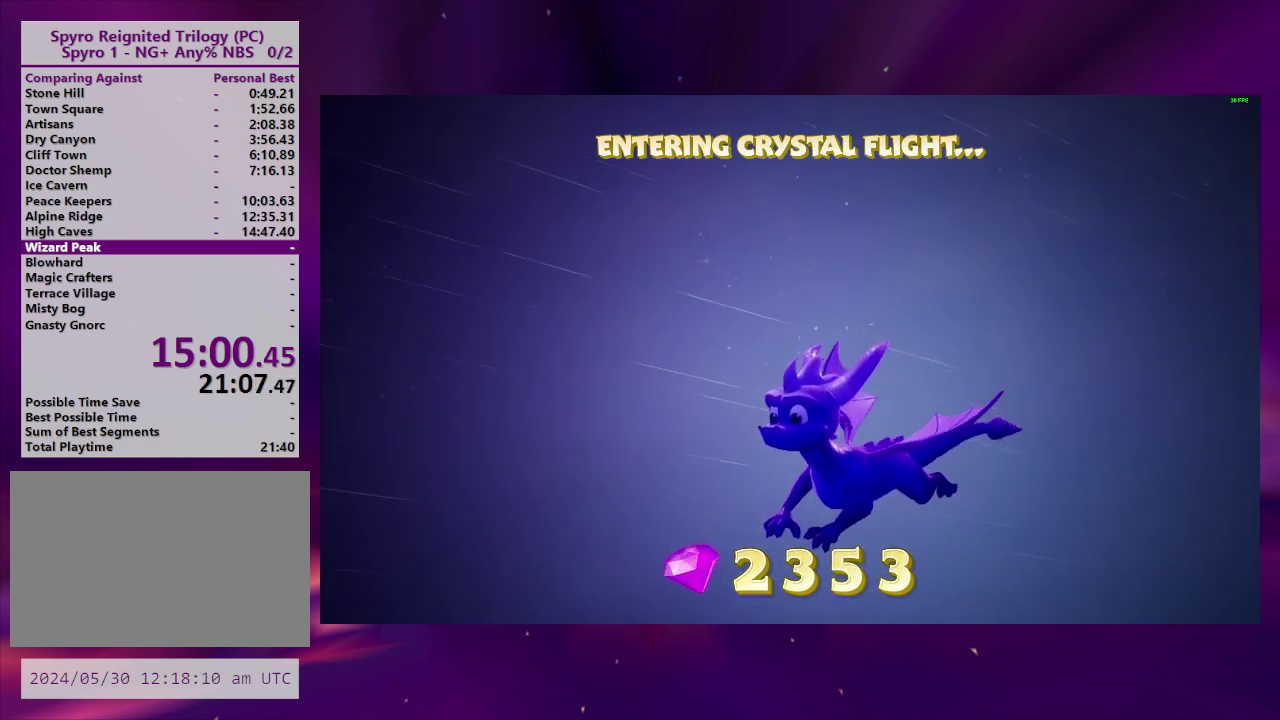
{"buttons": ["DPAD_UP", "DPAD_LEFT"], "right_stick": "center", "events": []}
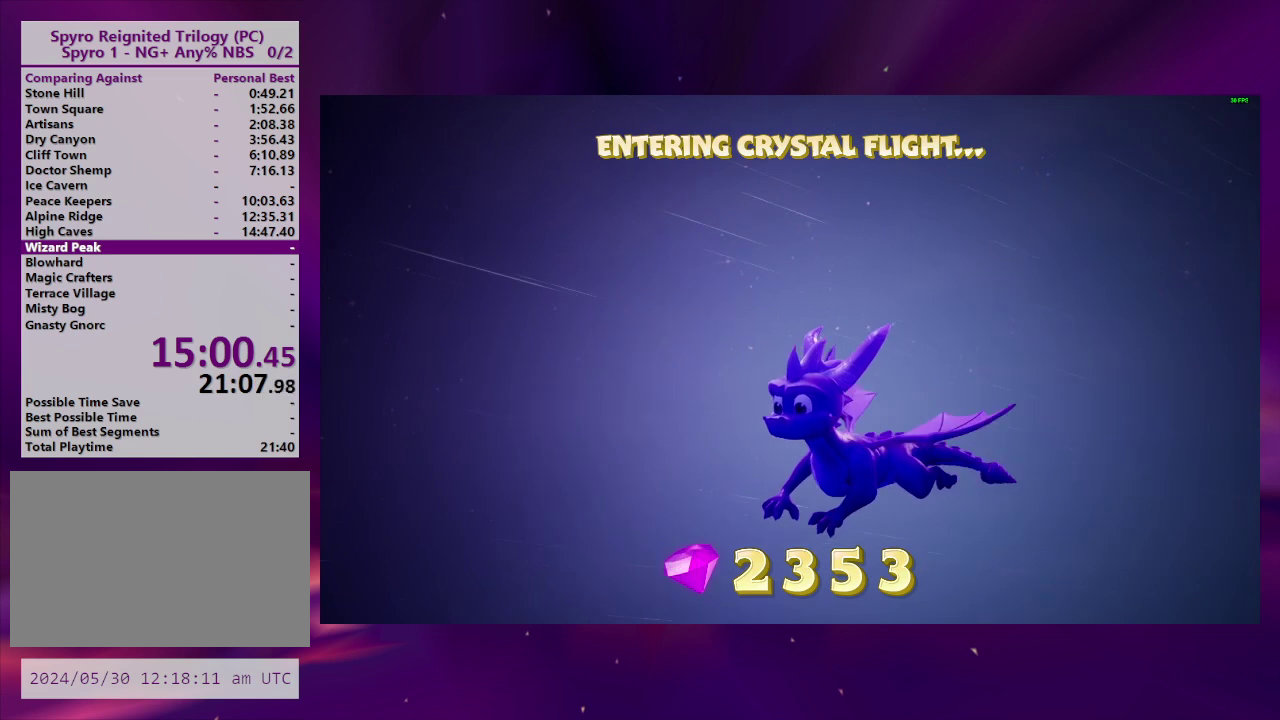
{"buttons": ["CIRCLE", "DPAD_UP", "DPAD_LEFT"], "right_stick": "center", "events": [[467, "CIRCLE", "down"]]}
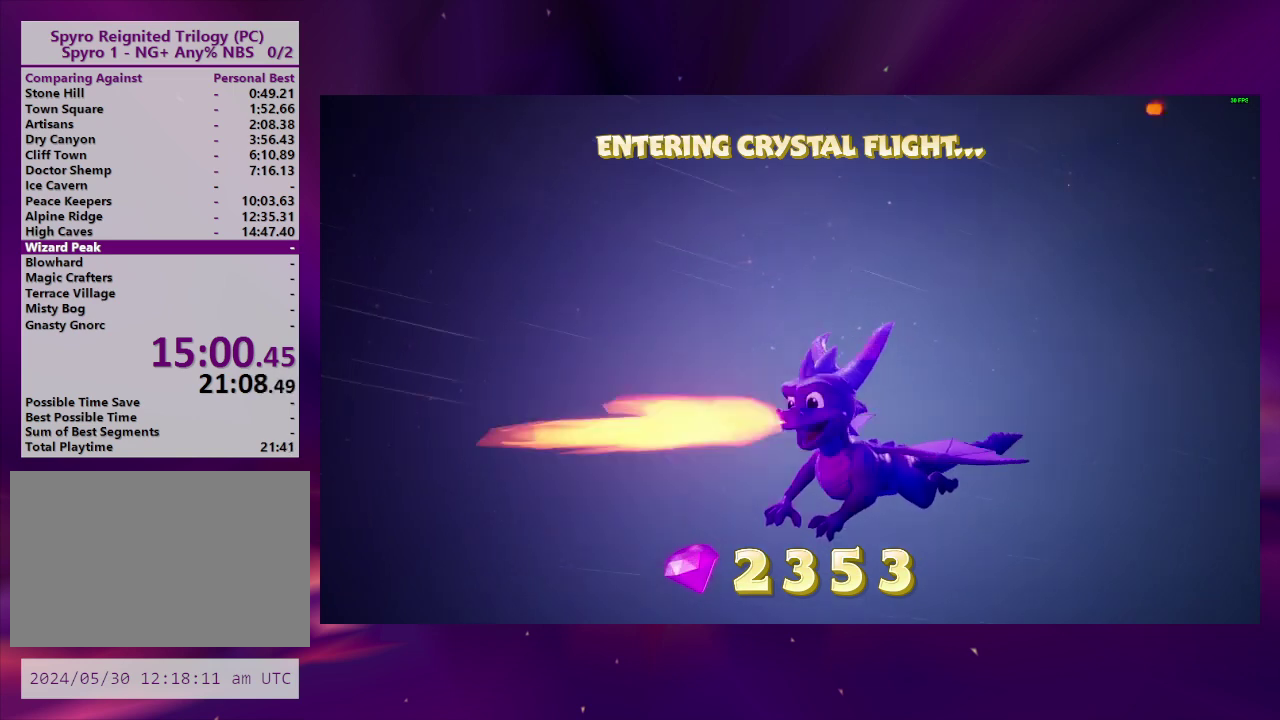
{"buttons": [], "right_stick": "center", "events": [[67, "CIRCLE", "up"], [467, "DPAD_UP", "up"], [500, "DPAD_LEFT", "up"]]}
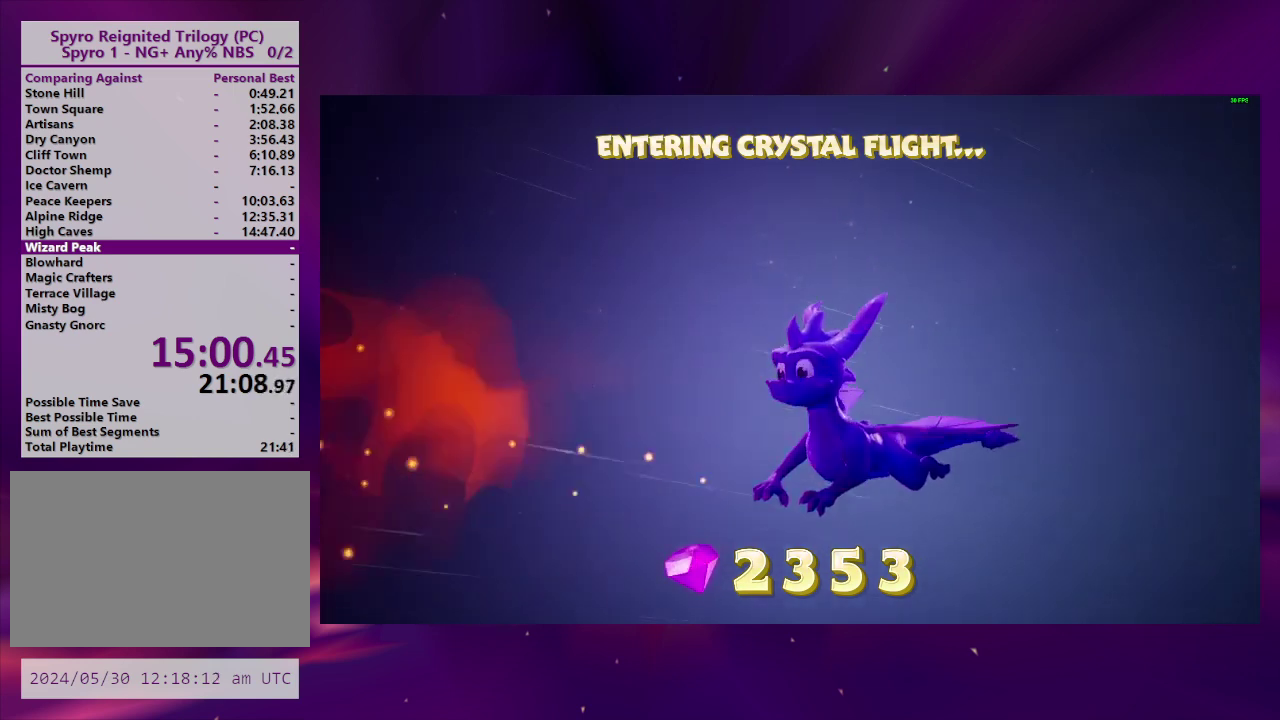
{"buttons": ["DPAD_UP"], "right_stick": "center", "events": [[100, "DPAD_LEFT", "down"], [100, "DPAD_UP", "down"], [433, "DPAD_LEFT", "up"], [433, "DPAD_UP", "up"], [500, "DPAD_UP", "down"]]}
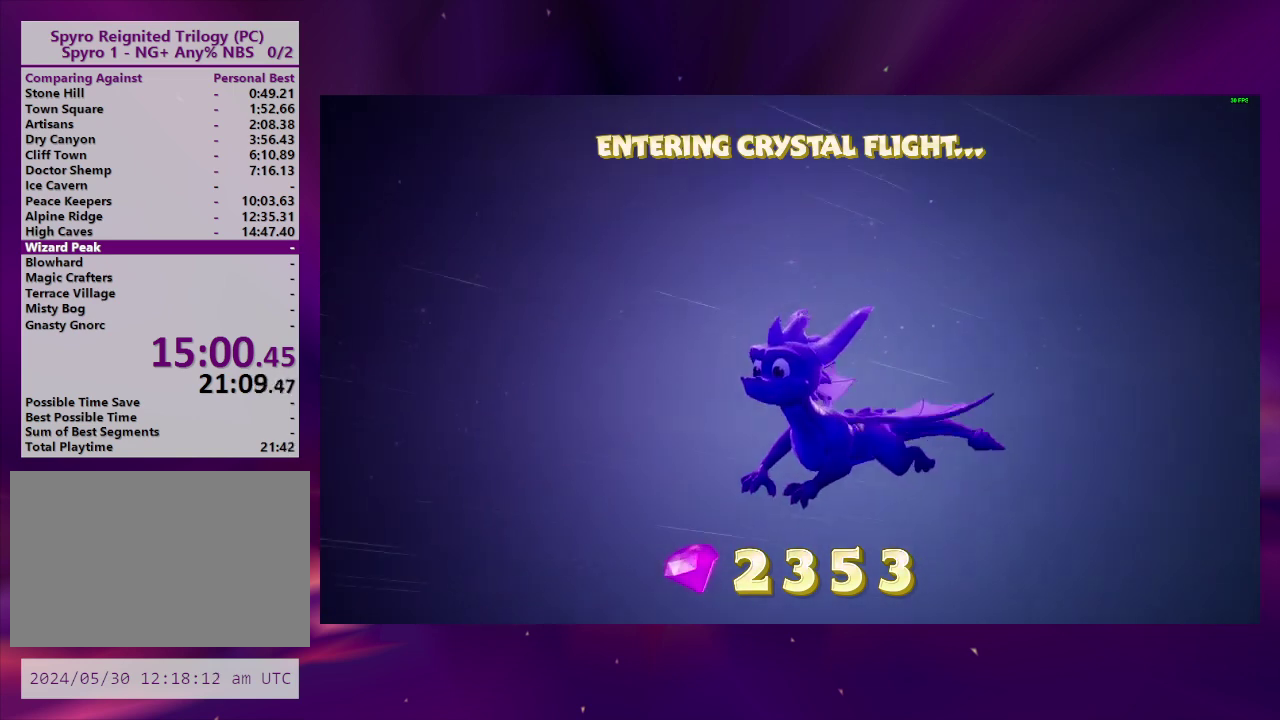
{"buttons": ["CIRCLE", "DPAD_UP"], "right_stick": "center", "events": [[33, "DPAD_LEFT", "down"], [100, "CIRCLE", "down"], [200, "CIRCLE", "up"], [233, "DPAD_LEFT", "up"], [233, "DPAD_UP", "up"], [267, "CIRCLE", "down"], [333, "DPAD_LEFT", "down"], [333, "DPAD_UP", "down"], [500, "DPAD_LEFT", "up"]]}
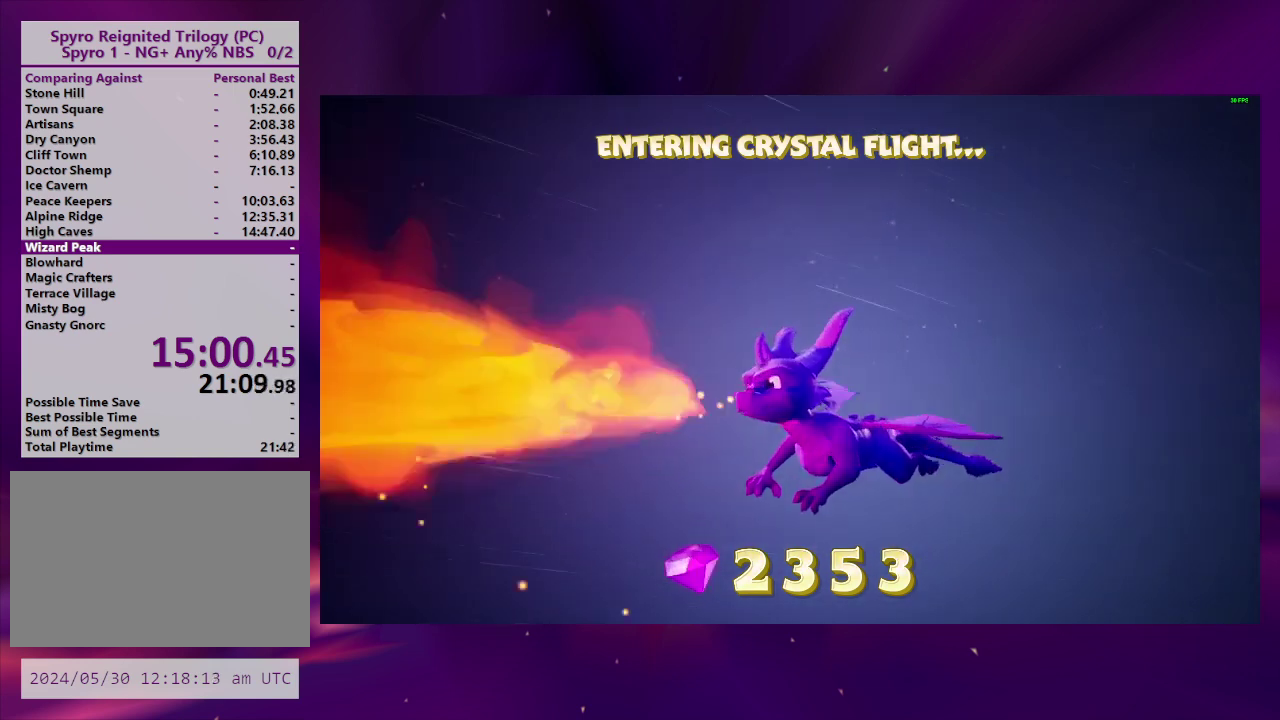
{"buttons": [], "right_stick": "center", "events": [[33, "CIRCLE", "up"], [67, "DPAD_UP", "up"], [100, "CIRCLE", "down"], [167, "CIRCLE", "up"], [167, "DPAD_LEFT", "down"], [167, "DPAD_UP", "down"], [400, "DPAD_LEFT", "up"], [400, "DPAD_UP", "up"]]}
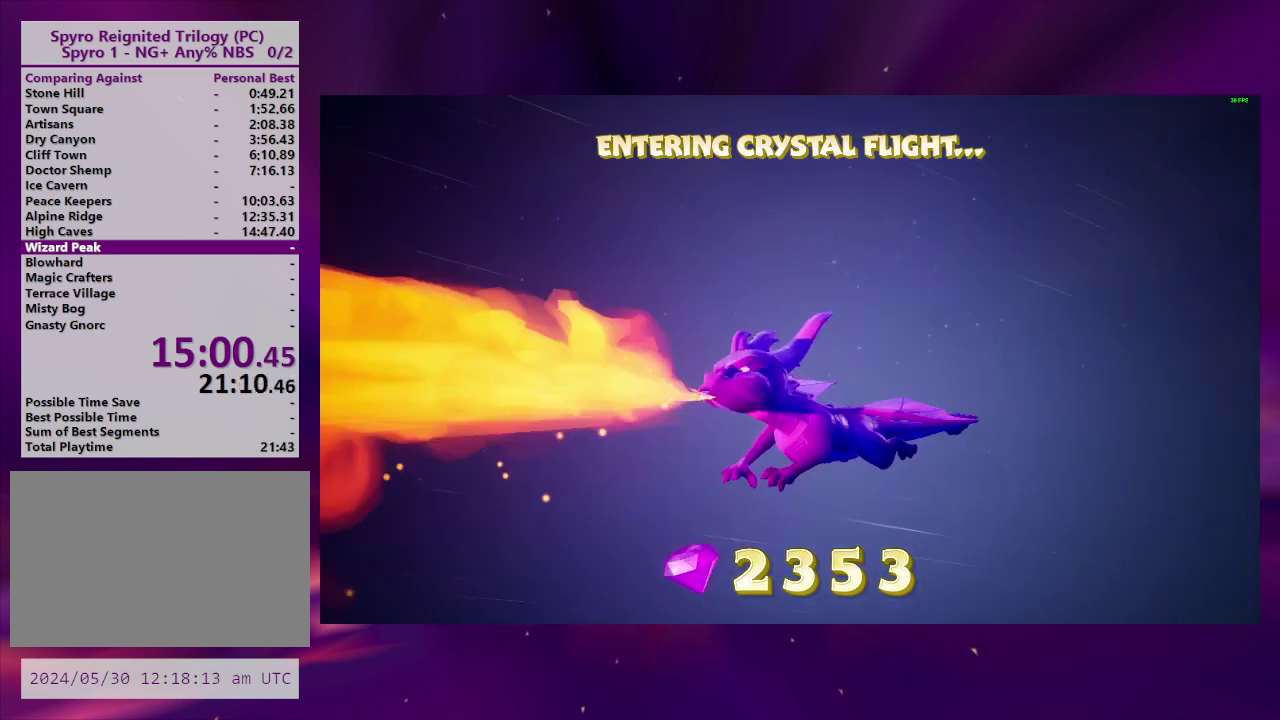
{"buttons": [], "right_stick": "center", "events": [[33, "DPAD_LEFT", "down"], [33, "DPAD_UP", "down"], [133, "CIRCLE", "down"], [233, "DPAD_LEFT", "up"], [267, "CIRCLE", "up"], [267, "DPAD_UP", "up"]]}
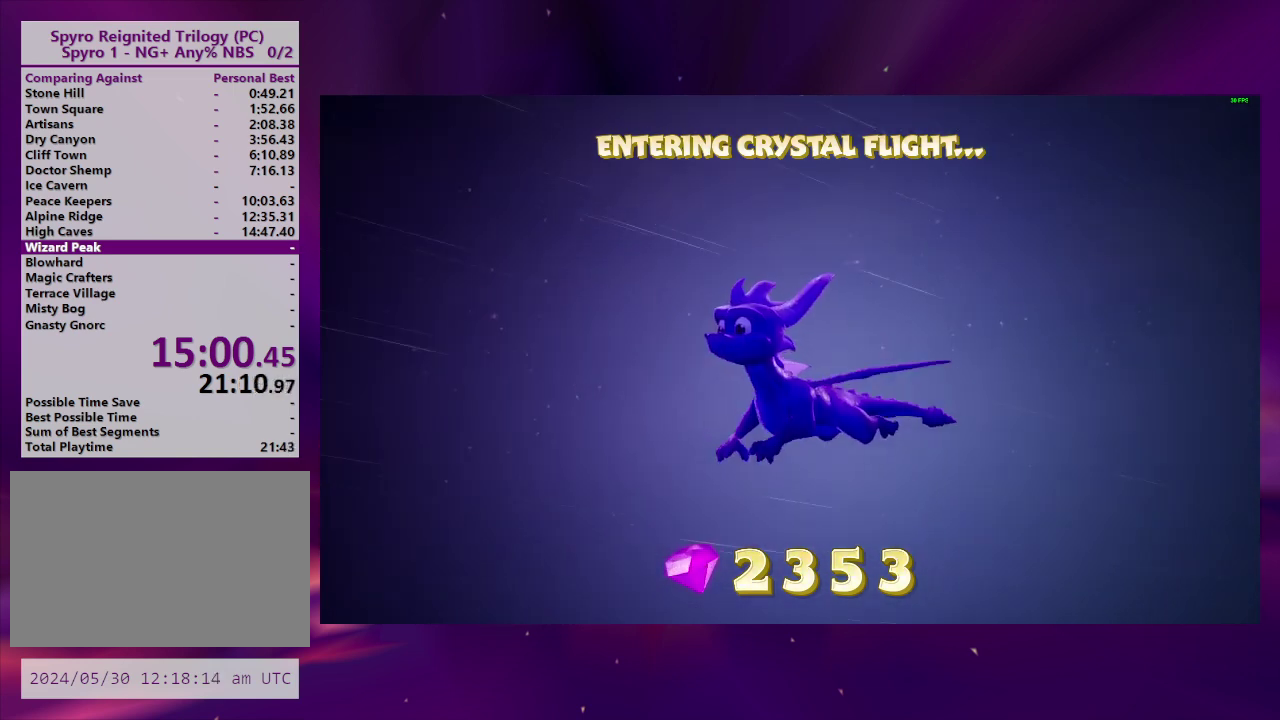
{"buttons": ["DPAD_UP", "DPAD_LEFT"], "right_stick": "center", "events": [[167, "DPAD_LEFT", "down"], [167, "DPAD_UP", "down"]]}
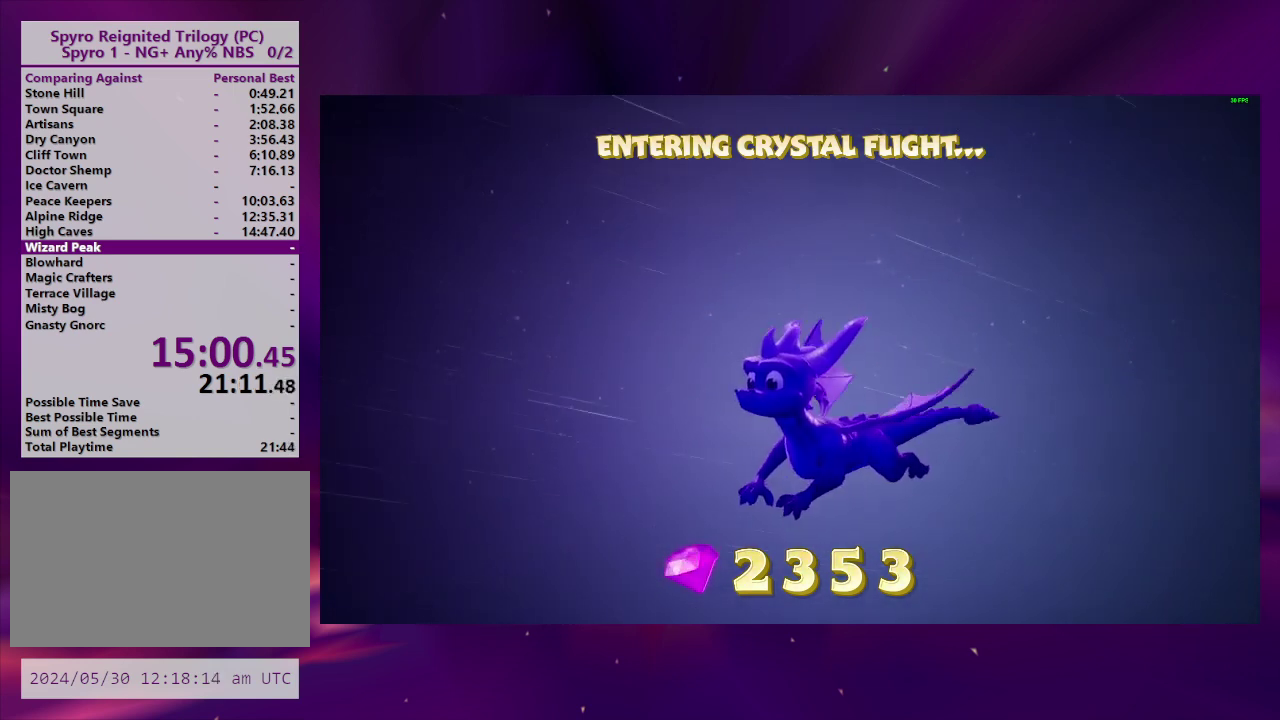
{"buttons": ["DPAD_UP", "DPAD_LEFT"], "right_stick": "center", "events": [[333, "DPAD_LEFT", "up"], [333, "DPAD_UP", "up"], [500, "DPAD_LEFT", "down"], [500, "DPAD_UP", "down"]]}
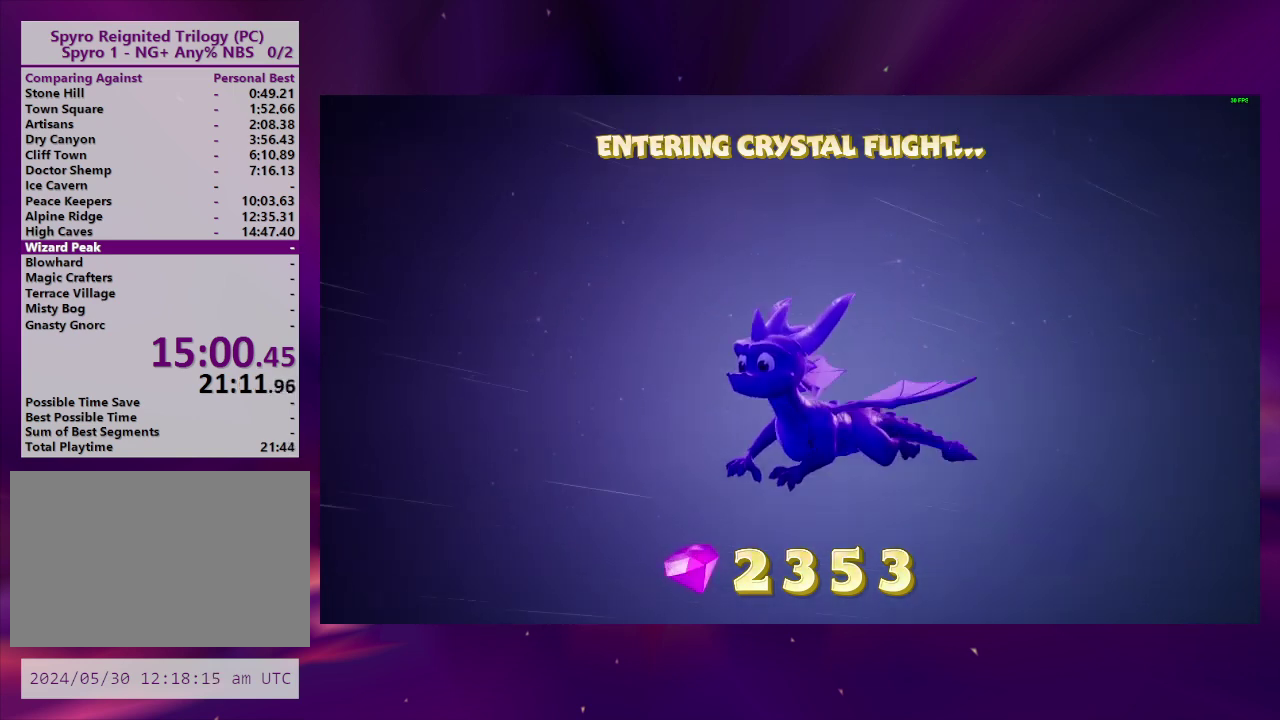
{"buttons": ["DPAD_UP", "DPAD_LEFT"], "right_stick": "center", "events": [[233, "DPAD_LEFT", "up"], [300, "DPAD_UP", "up"], [400, "DPAD_LEFT", "down"], [400, "DPAD_UP", "down"]]}
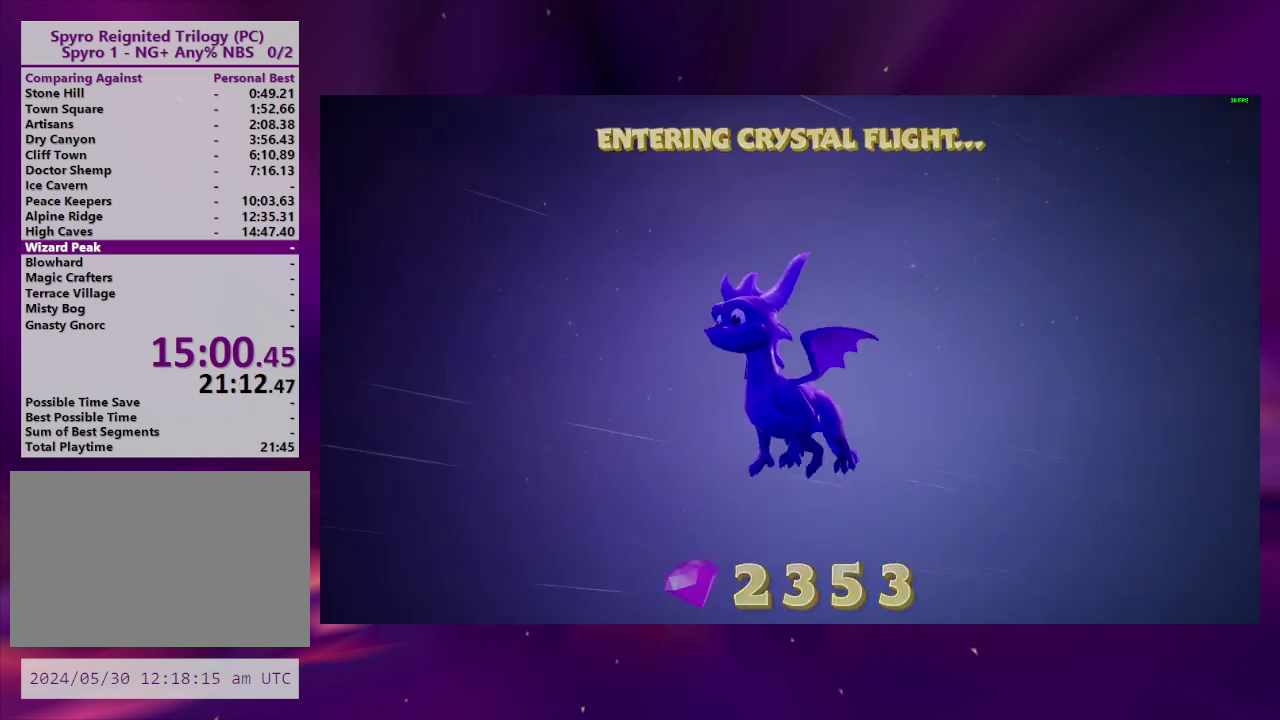
{"buttons": [], "right_stick": "center", "events": [[100, "DPAD_LEFT", "up"], [133, "DPAD_UP", "up"], [267, "DPAD_LEFT", "down"], [267, "DPAD_UP", "down"], [467, "DPAD_LEFT", "up"], [500, "DPAD_UP", "up"]]}
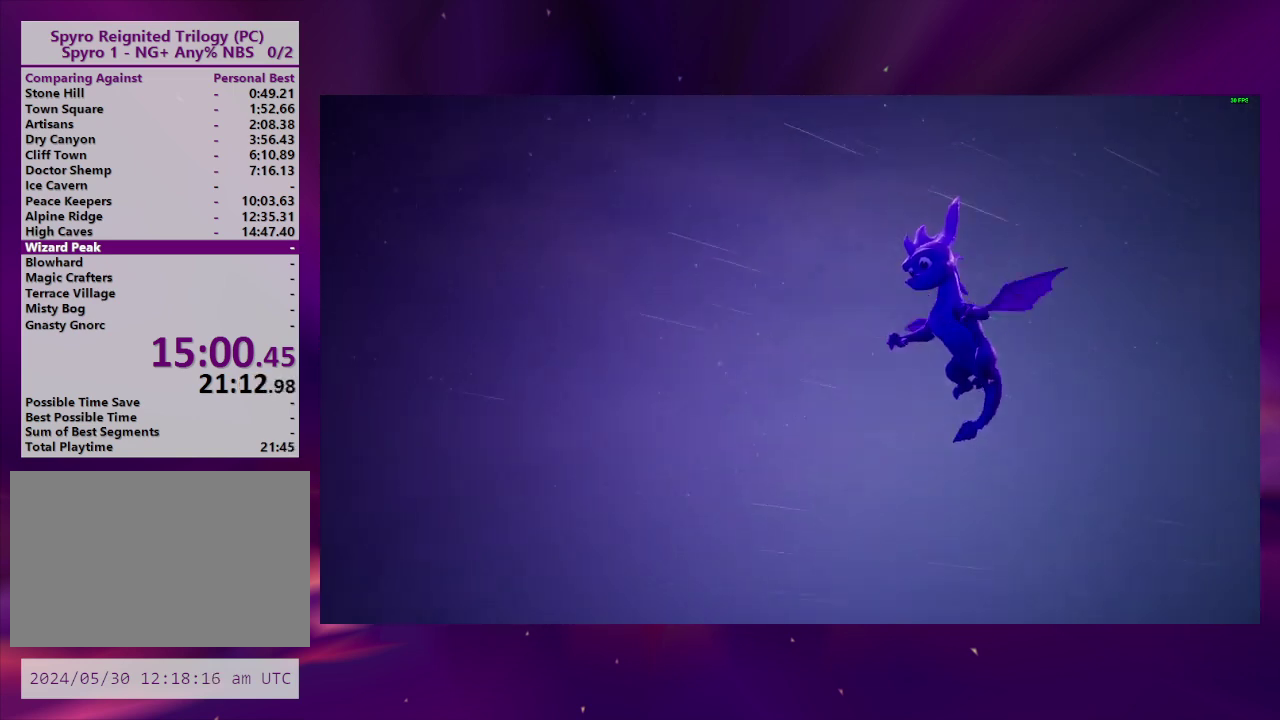
{"buttons": ["DPAD_UP", "DPAD_LEFT"], "right_stick": "center", "events": [[100, "DPAD_LEFT", "down"], [100, "DPAD_UP", "down"]]}
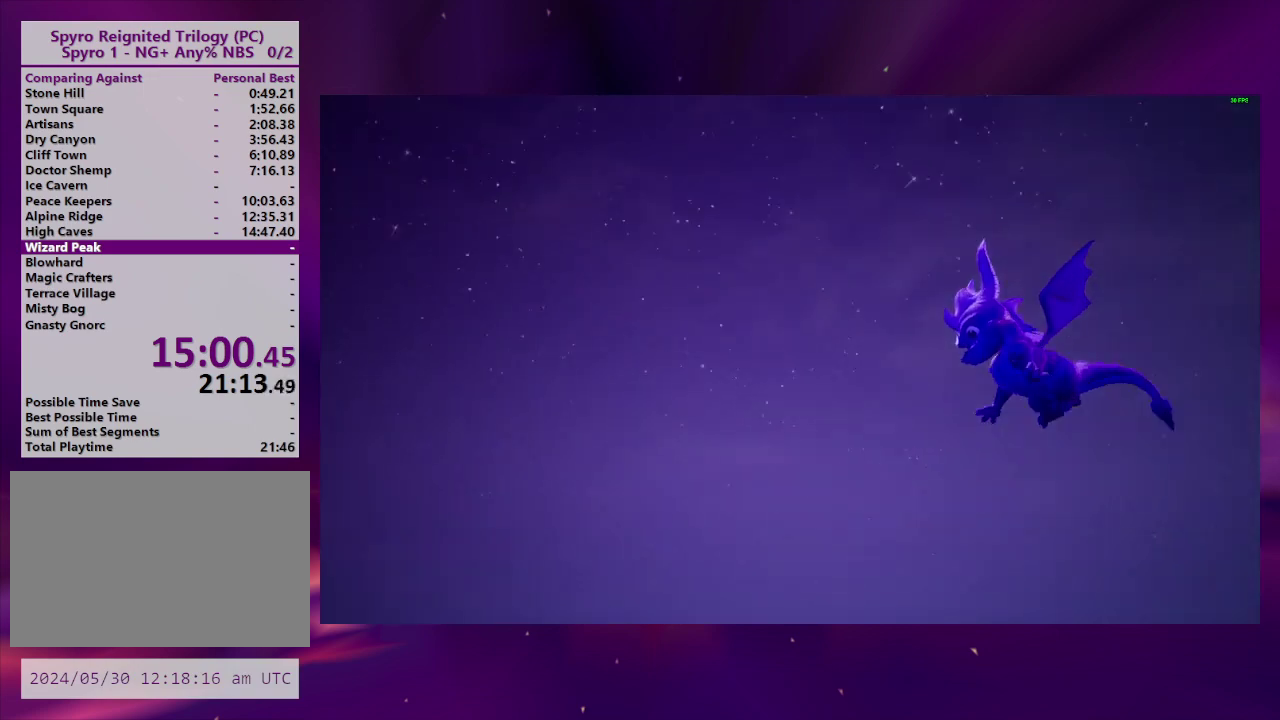
{"buttons": ["DPAD_UP", "DPAD_LEFT"], "right_stick": "center", "events": [[100, "DPAD_LEFT", "up"], [100, "DPAD_UP", "up"], [200, "DPAD_LEFT", "down"], [200, "DPAD_UP", "down"]]}
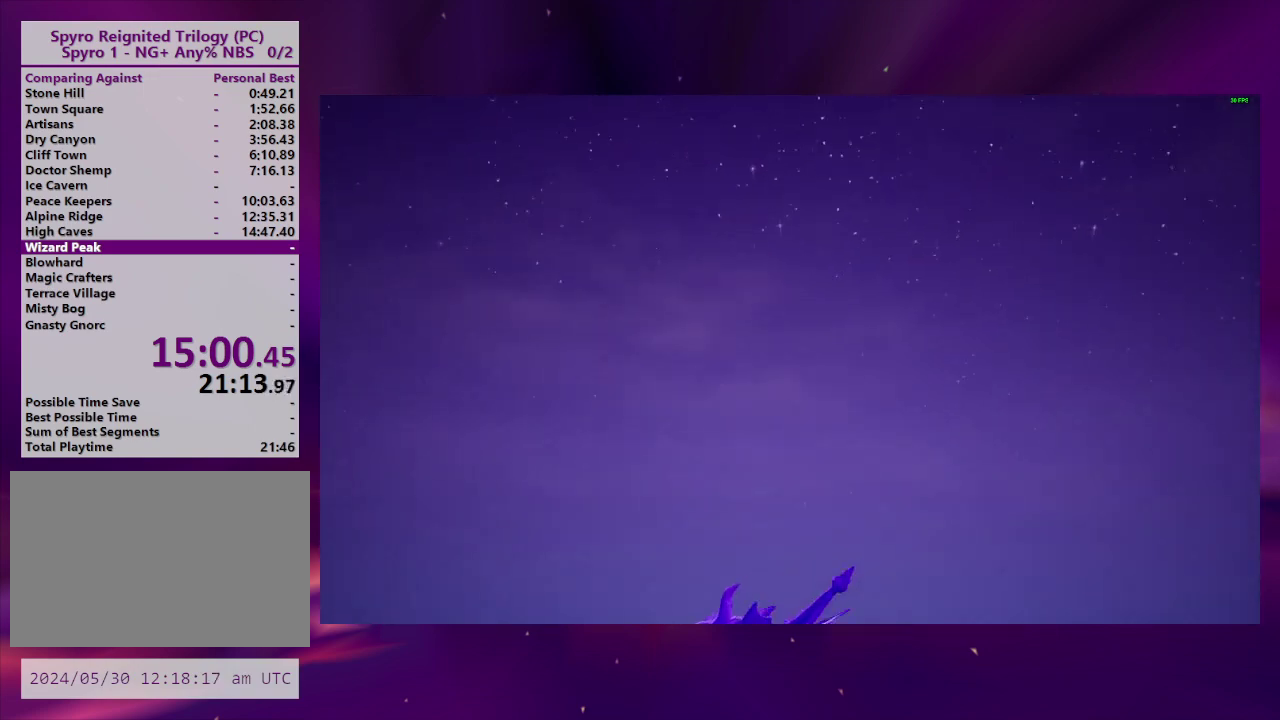
{"buttons": ["DPAD_UP", "DPAD_LEFT"], "right_stick": "center", "events": []}
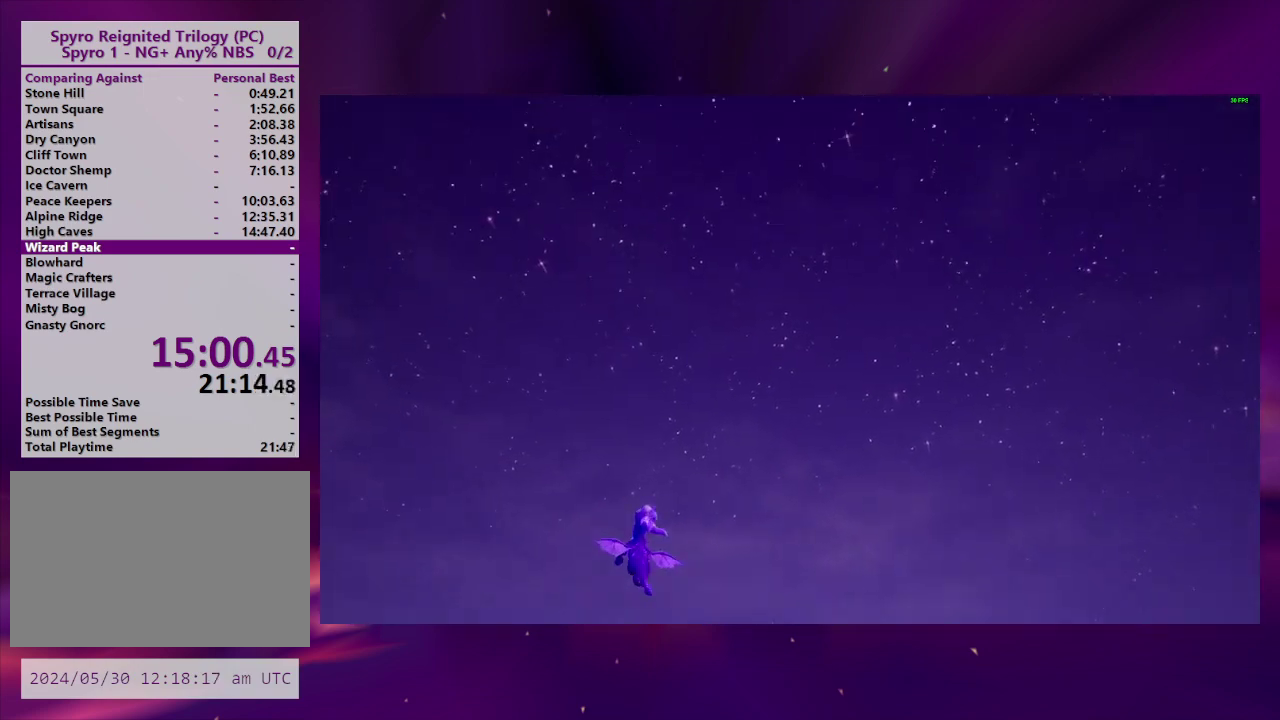
{"buttons": ["DPAD_UP", "DPAD_LEFT"], "right_stick": "center", "events": []}
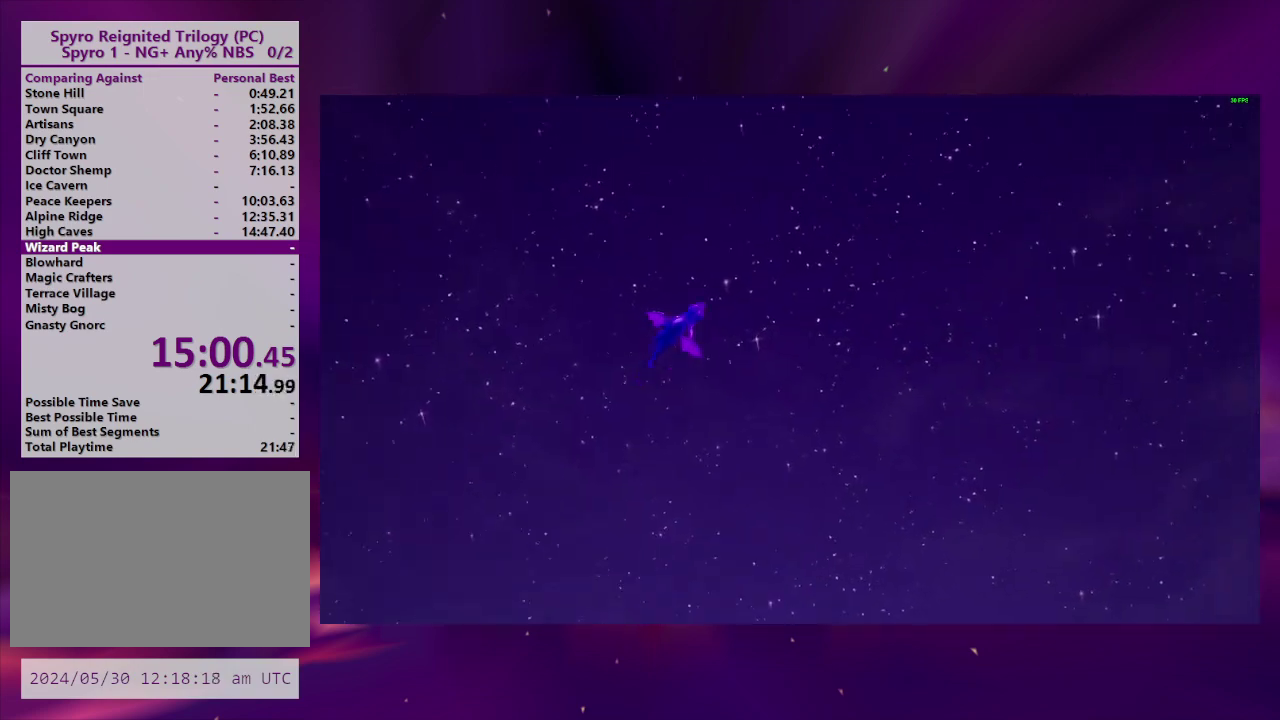
{"buttons": ["DPAD_UP", "DPAD_LEFT"], "right_stick": "center", "events": []}
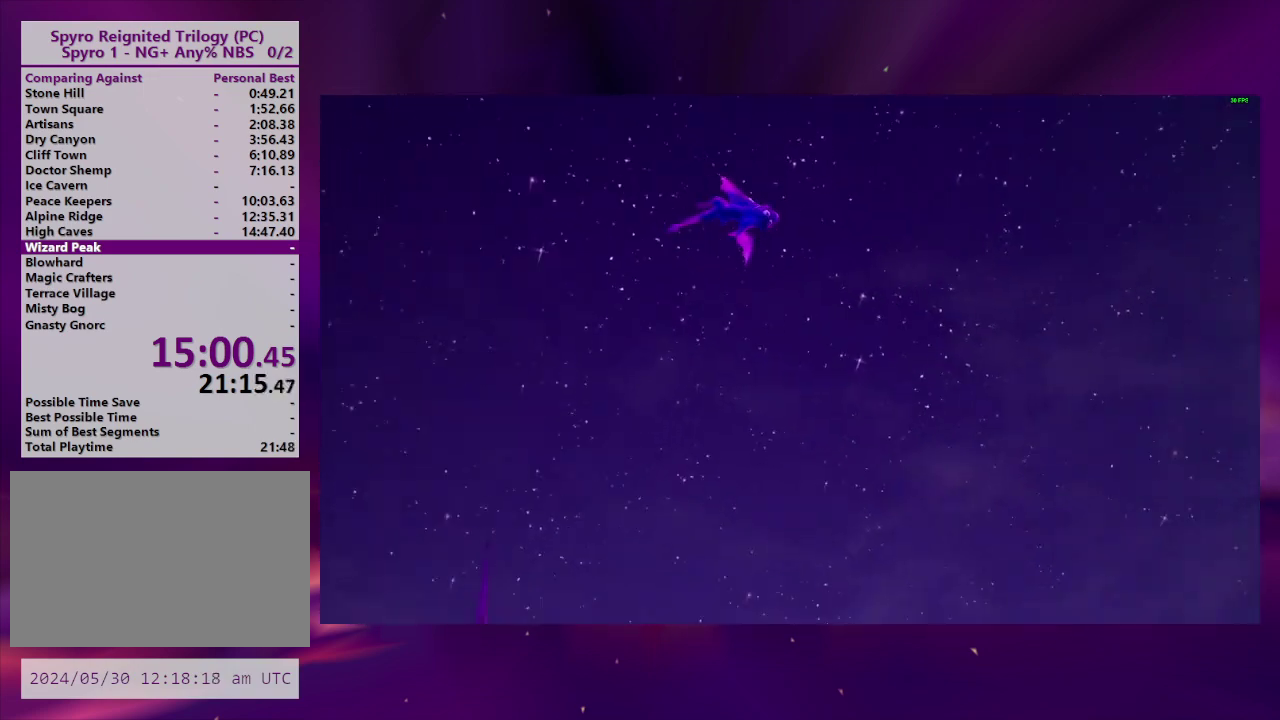
{"buttons": ["DPAD_UP", "DPAD_LEFT"], "right_stick": "center", "events": []}
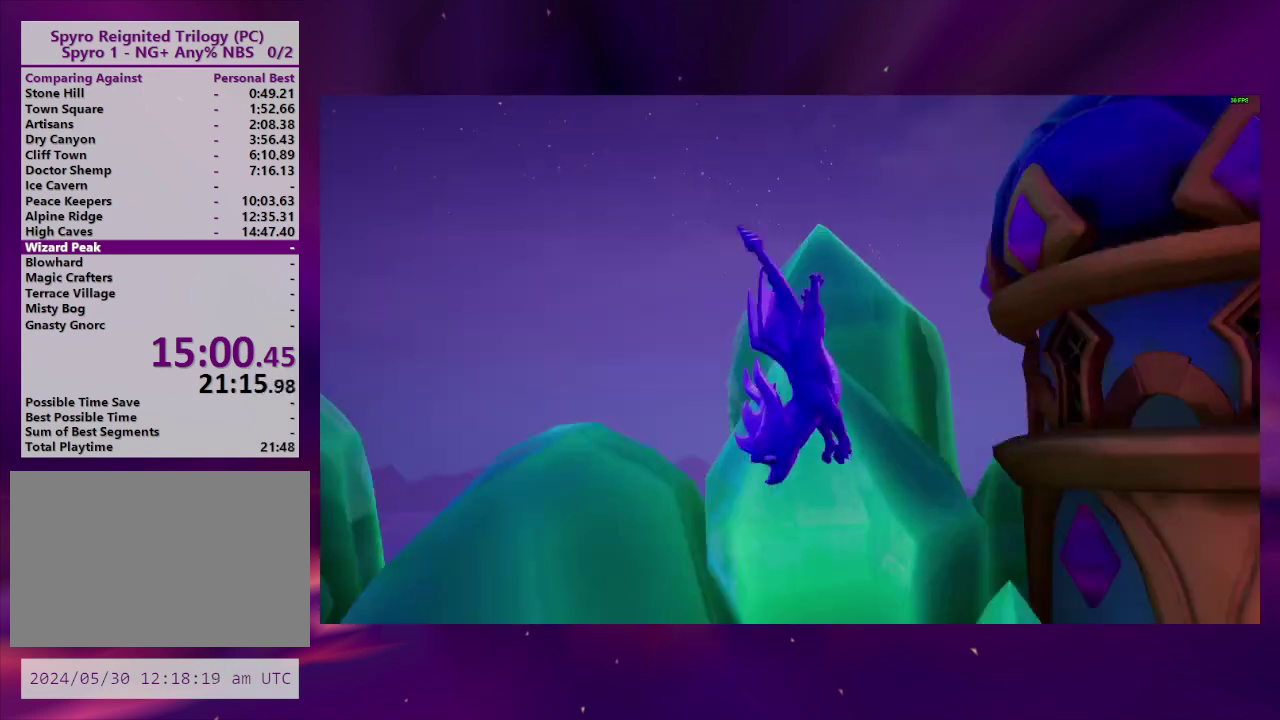
{"buttons": ["DPAD_UP", "DPAD_LEFT"], "right_stick": "center", "events": []}
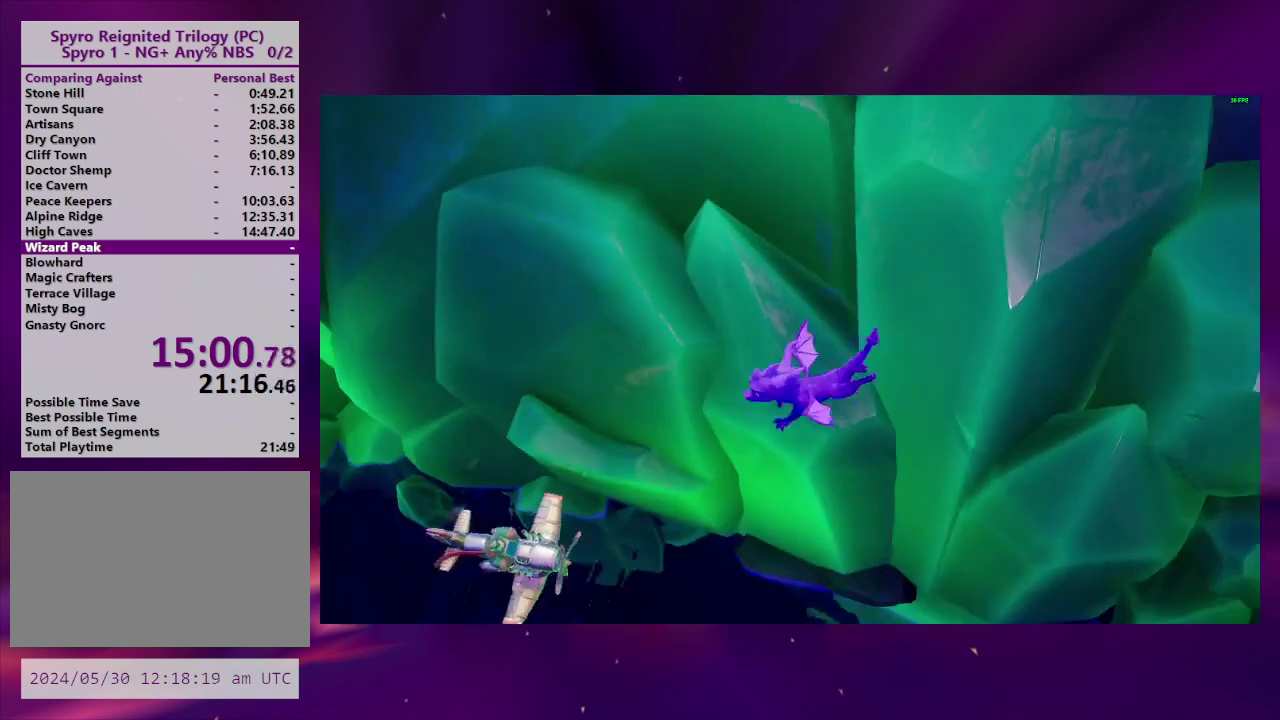
{"buttons": ["DPAD_UP", "DPAD_LEFT"], "right_stick": "center", "events": []}
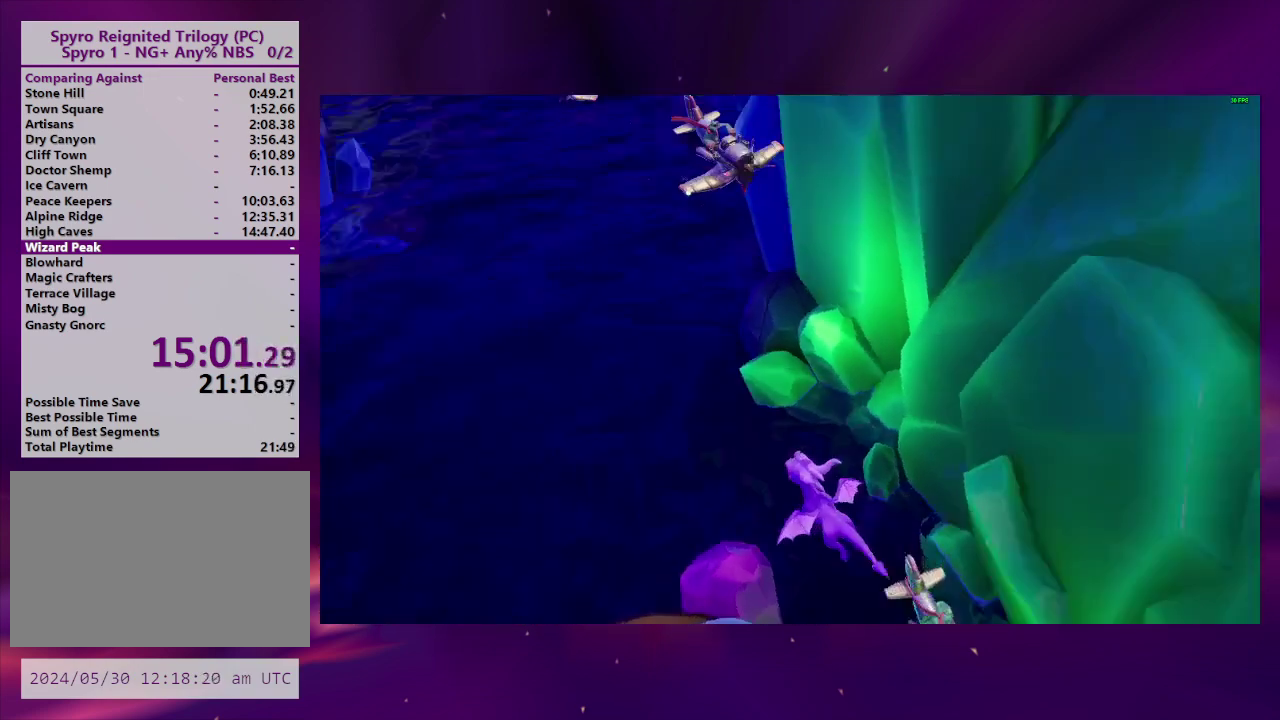
{"buttons": ["DPAD_UP", "DPAD_LEFT"], "right_stick": "center", "events": []}
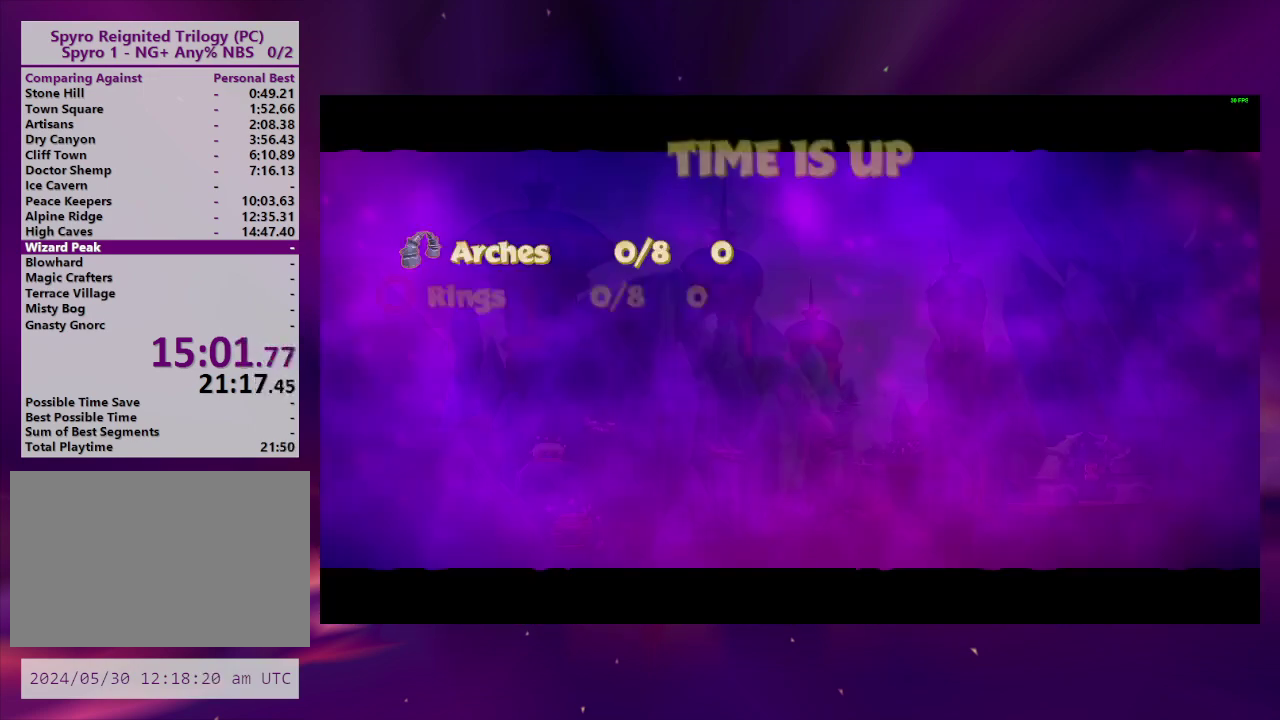
{"buttons": [], "right_stick": "center", "events": [[200, "TRIANGLE", "down"], [333, "DPAD_LEFT", "up"], [333, "DPAD_UP", "up"], [333, "TRIANGLE", "up"]]}